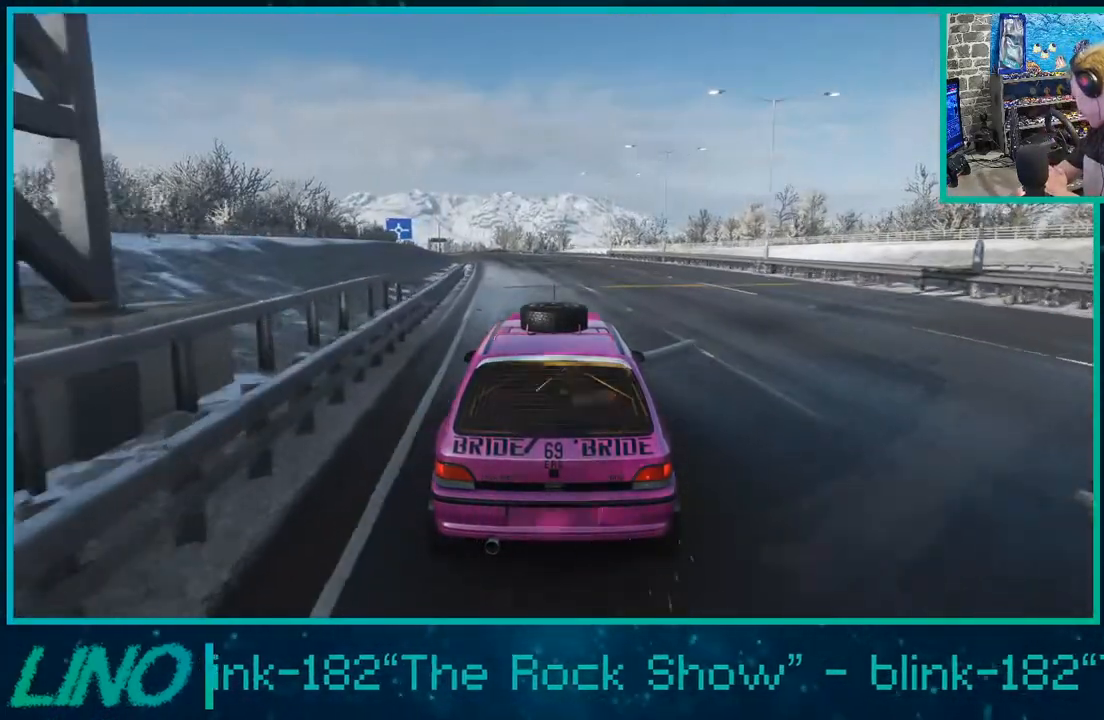
Gameplay with a controller (Xbox layout); each line is a JSON object with the inputs held at the frame after it. "events" lists button and stick changes between this image and that frame as [ms after this image, input, new state], when the widget could be followed in between.
{"buttons": ["R2"], "left_stick": "center", "right_stick": "center", "events": [[500, "R2", "down"]]}
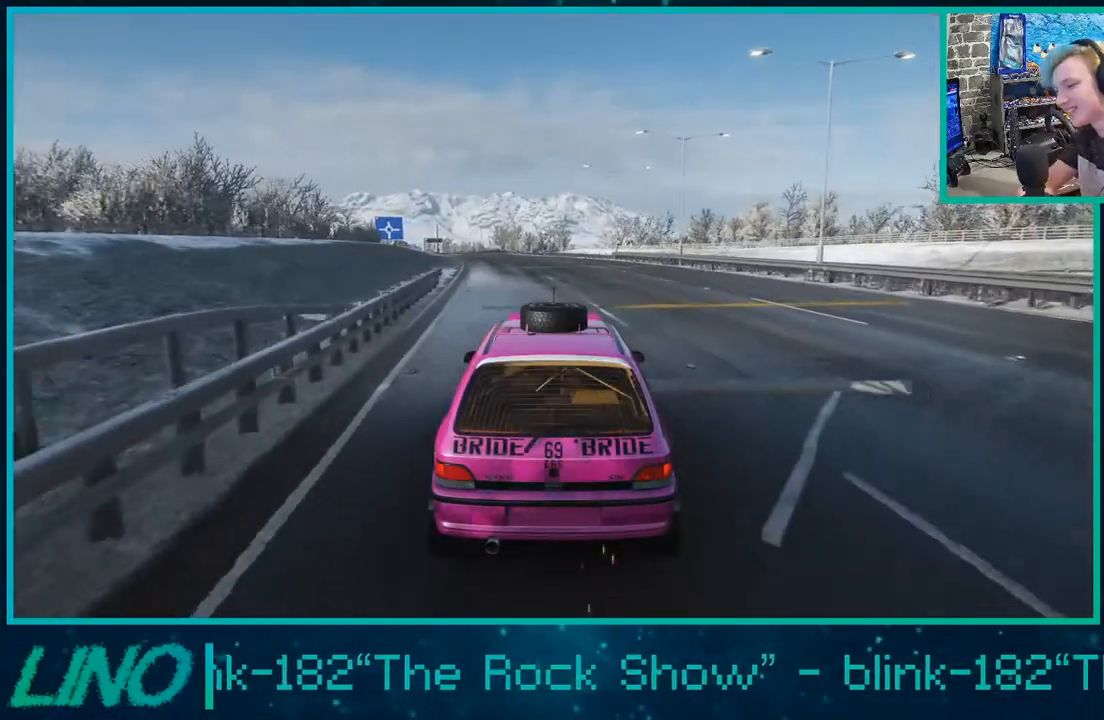
{"buttons": ["R2"], "left_stick": "center", "right_stick": "center", "events": []}
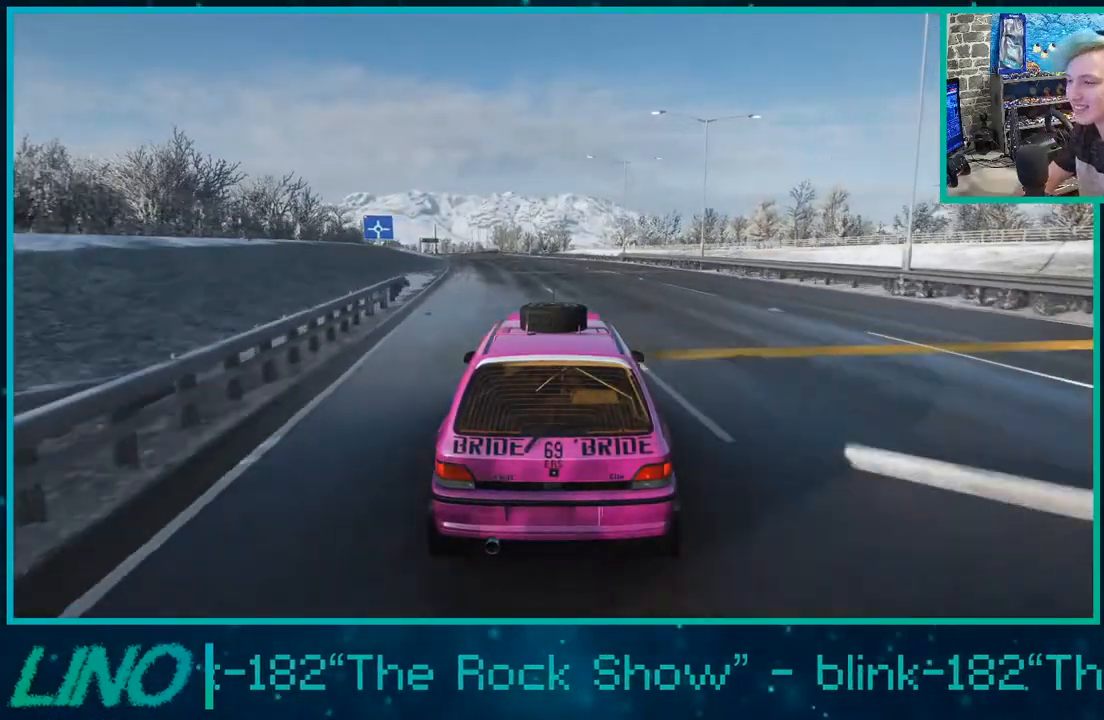
{"buttons": ["R2"], "left_stick": "center", "right_stick": "center", "events": []}
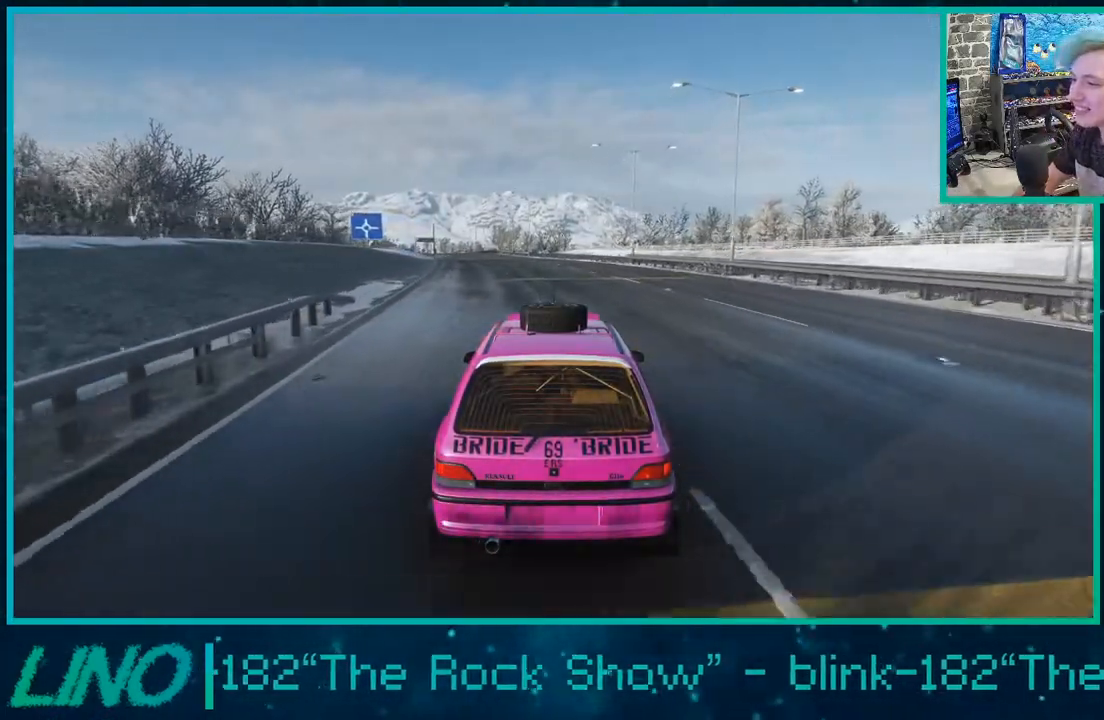
{"buttons": ["R2"], "left_stick": "center", "right_stick": "center", "events": []}
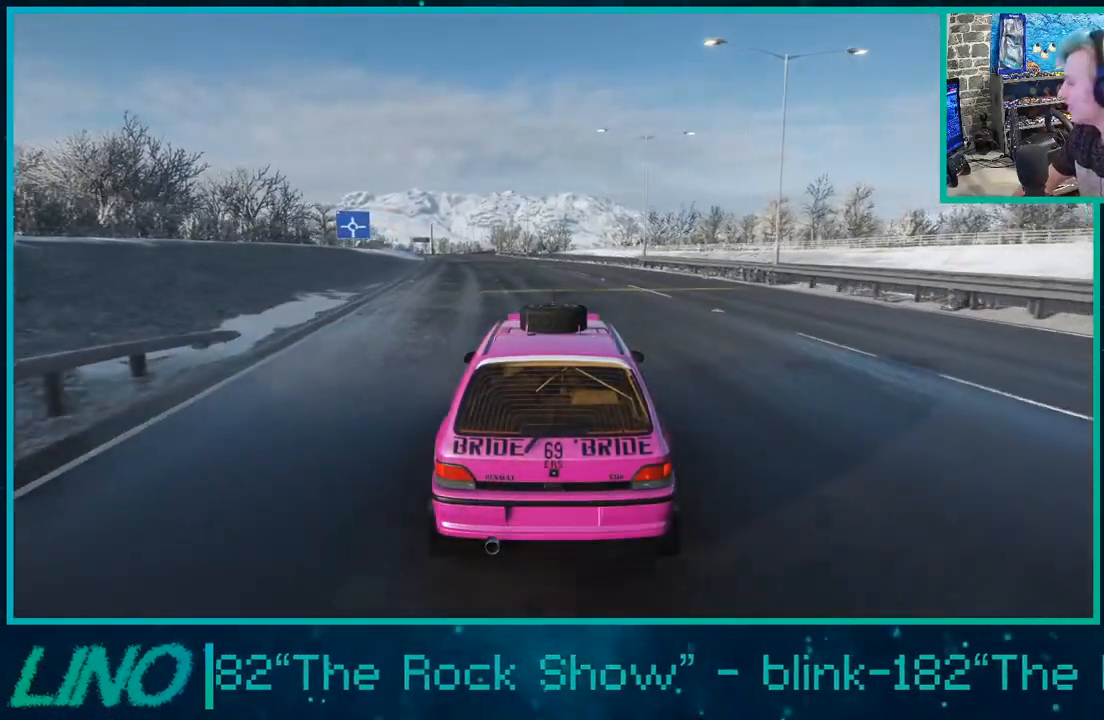
{"buttons": ["R2"], "left_stick": "center", "right_stick": "center", "events": []}
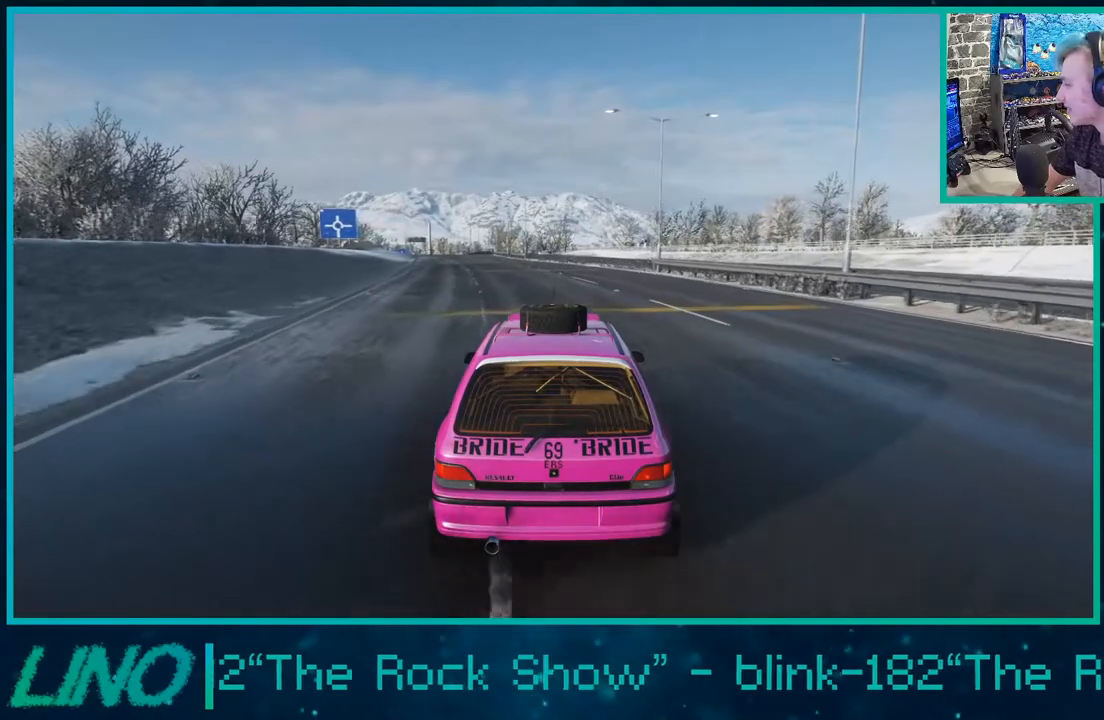
{"buttons": ["L2"], "left_stick": "center", "right_stick": "center", "events": [[83, "R2", "up"], [183, "R2", "down"], [300, "R2", "up"], [483, "L2", "down"]]}
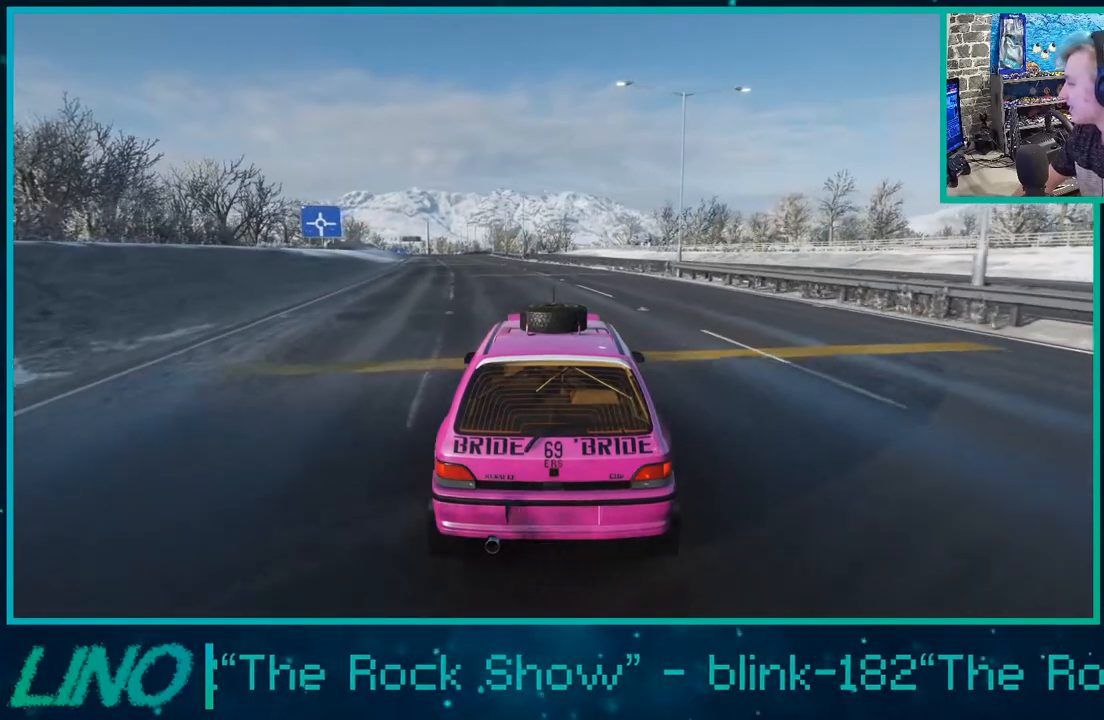
{"buttons": ["L2", "R2"], "left_stick": "center", "right_stick": "center", "events": [[133, "R2", "down"], [233, "L2", "up"], [300, "L2", "down"], [350, "R2", "up"], [500, "R2", "down"]]}
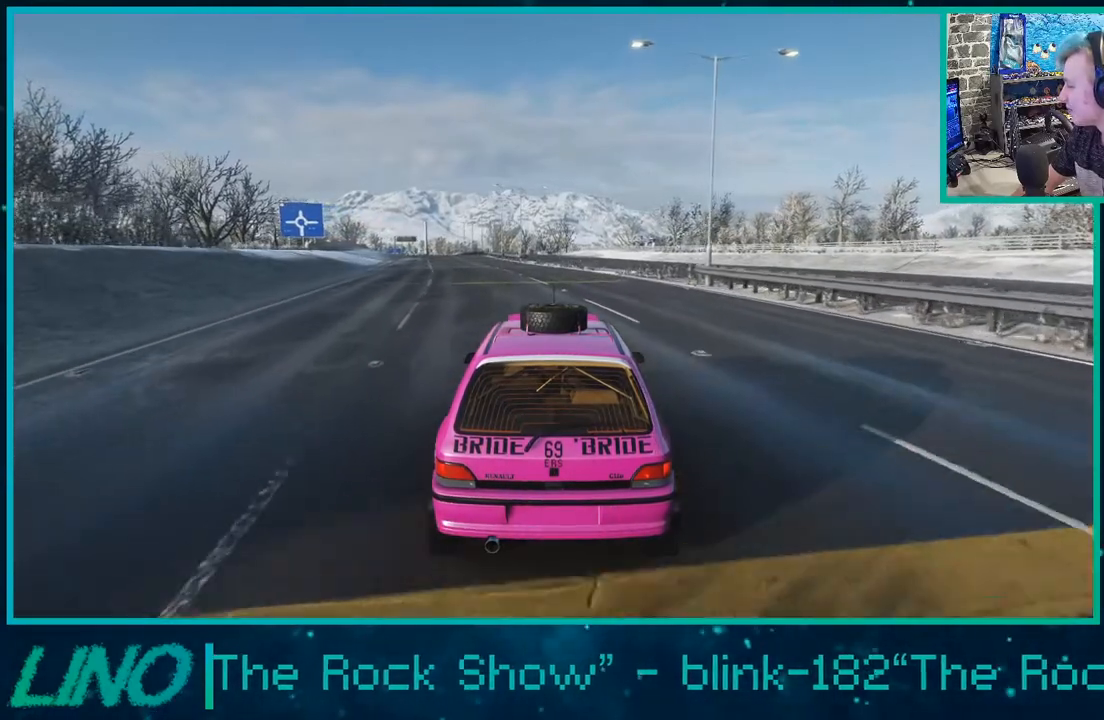
{"buttons": ["L2", "R2"], "left_stick": "center", "right_stick": "center", "events": [[50, "L2", "up"], [150, "L2", "down"], [183, "R2", "up"], [417, "R2", "down"]]}
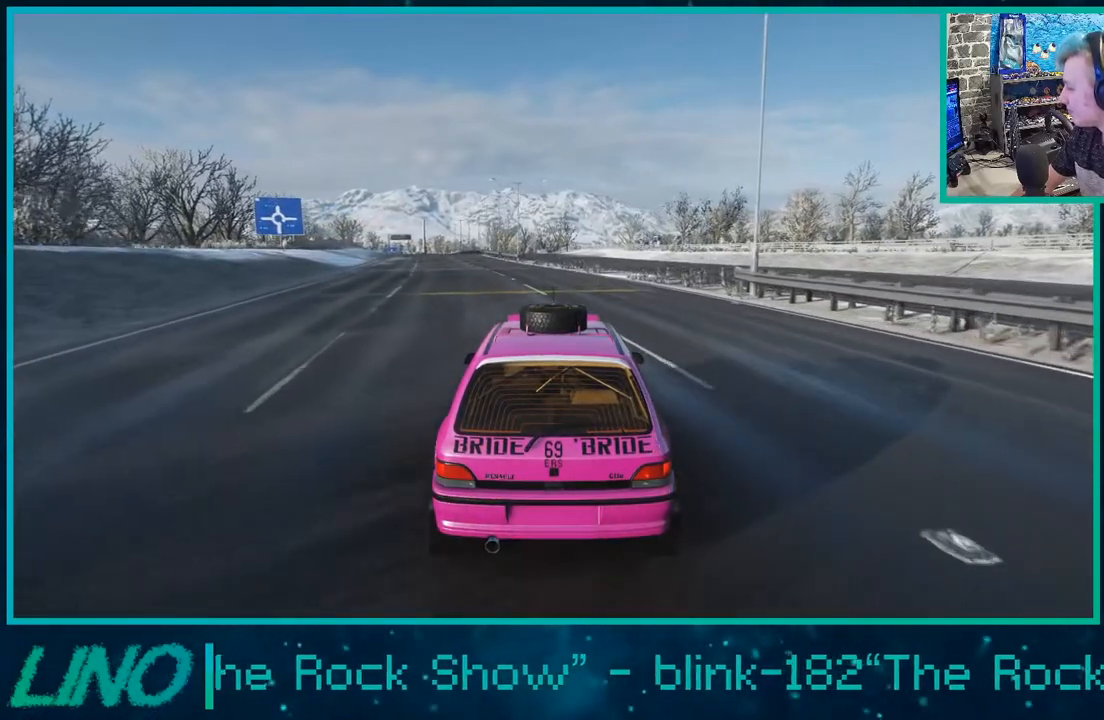
{"buttons": ["L2", "R2"], "left_stick": "center", "right_stick": "center", "events": [[100, "R2", "up"], [367, "R2", "down"]]}
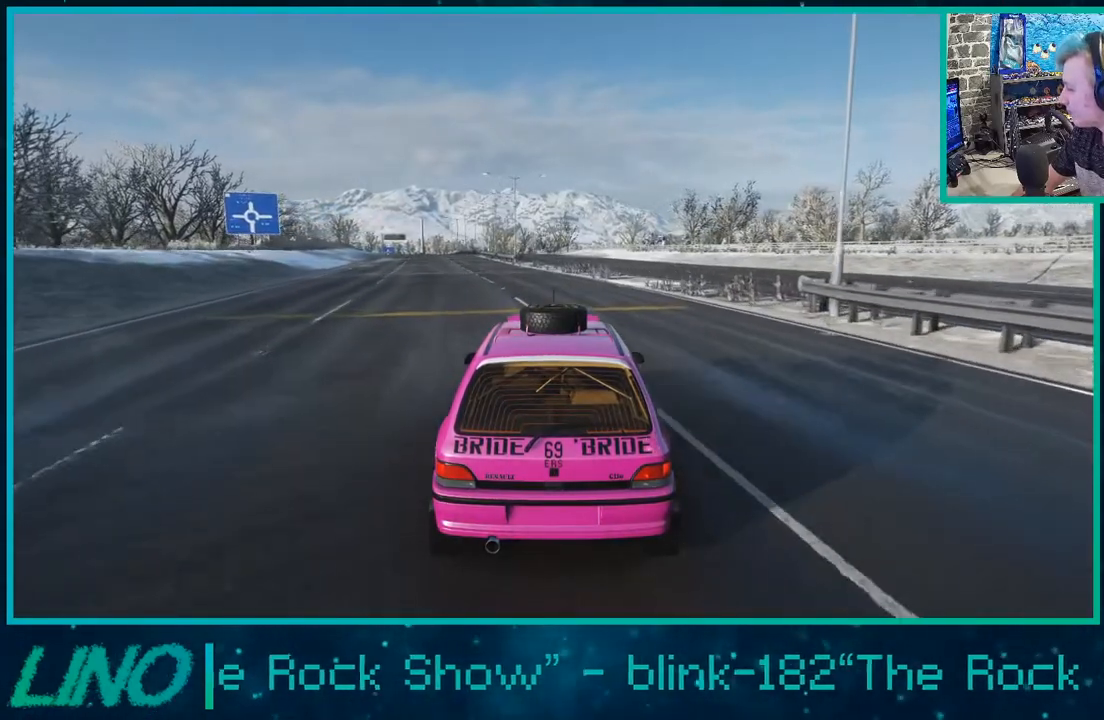
{"buttons": ["L2", "R2"], "left_stick": "center", "right_stick": "center", "events": [[100, "R2", "up"], [317, "R2", "down"]]}
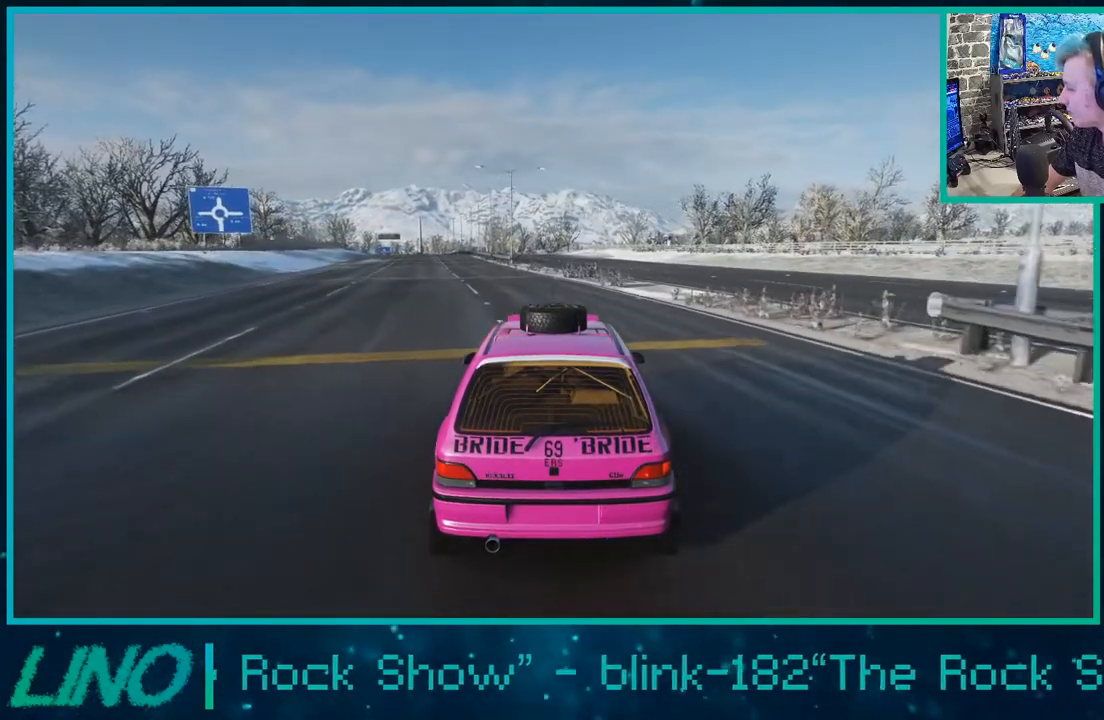
{"buttons": ["L2", "R2"], "left_stick": "center", "right_stick": "center", "events": [[117, "R2", "up"], [317, "R2", "down"]]}
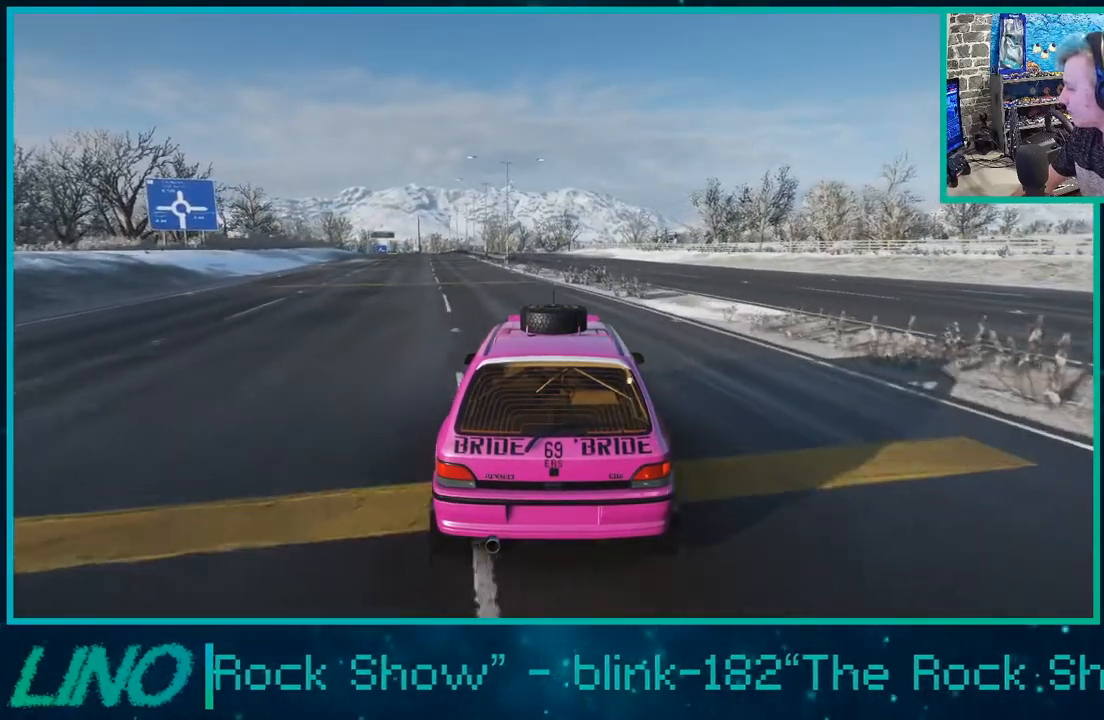
{"buttons": [], "left_stick": "center", "right_stick": "center", "events": [[33, "R2", "up"], [200, "R2", "down"], [400, "R2", "up"], [500, "L2", "up"]]}
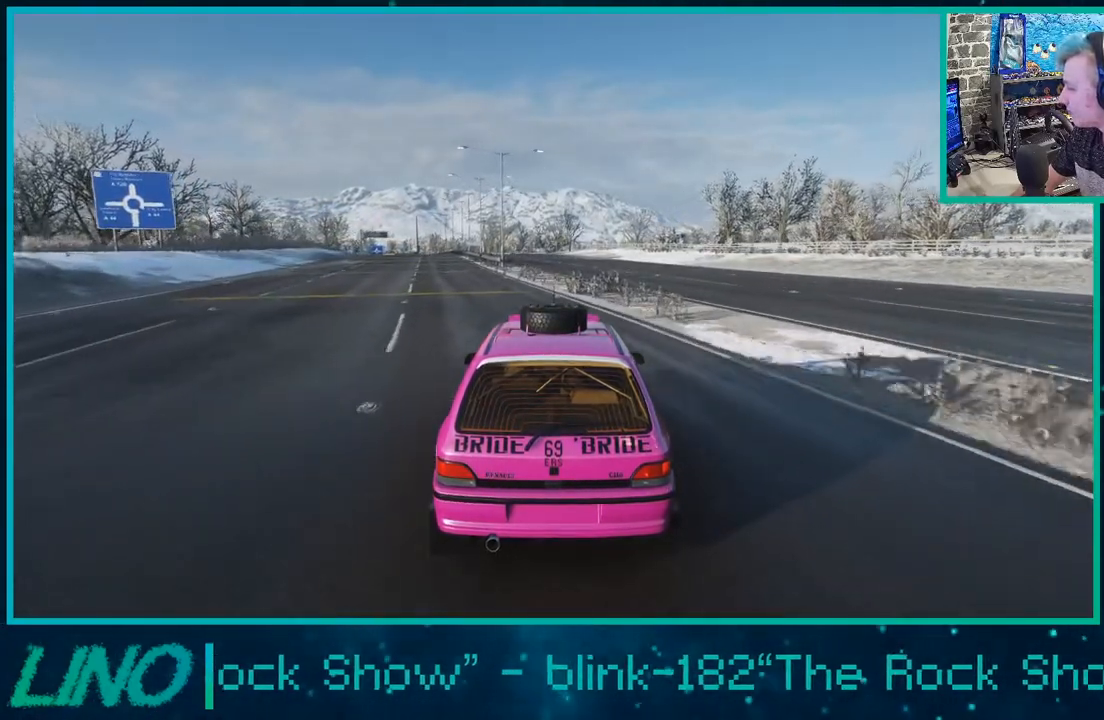
{"buttons": [], "left_stick": "center", "right_stick": "center", "events": []}
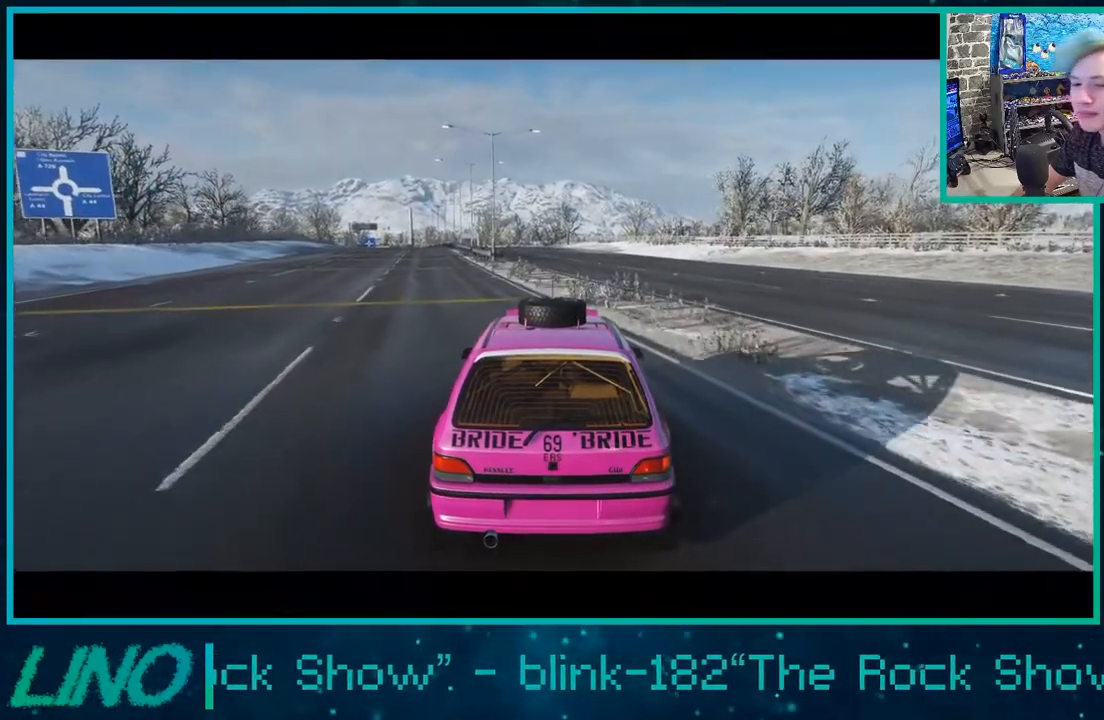
{"buttons": [], "left_stick": "center", "right_stick": "center", "events": []}
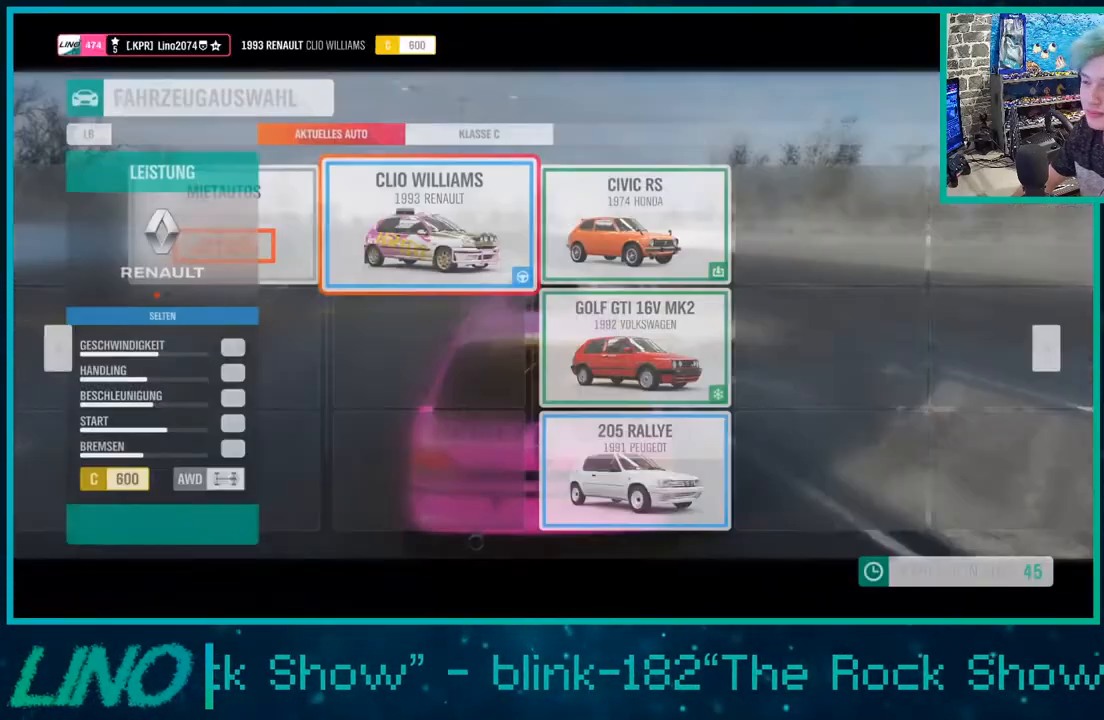
{"buttons": [], "left_stick": "center", "right_stick": "center", "events": [[317, "A", "down"], [400, "A", "up"]]}
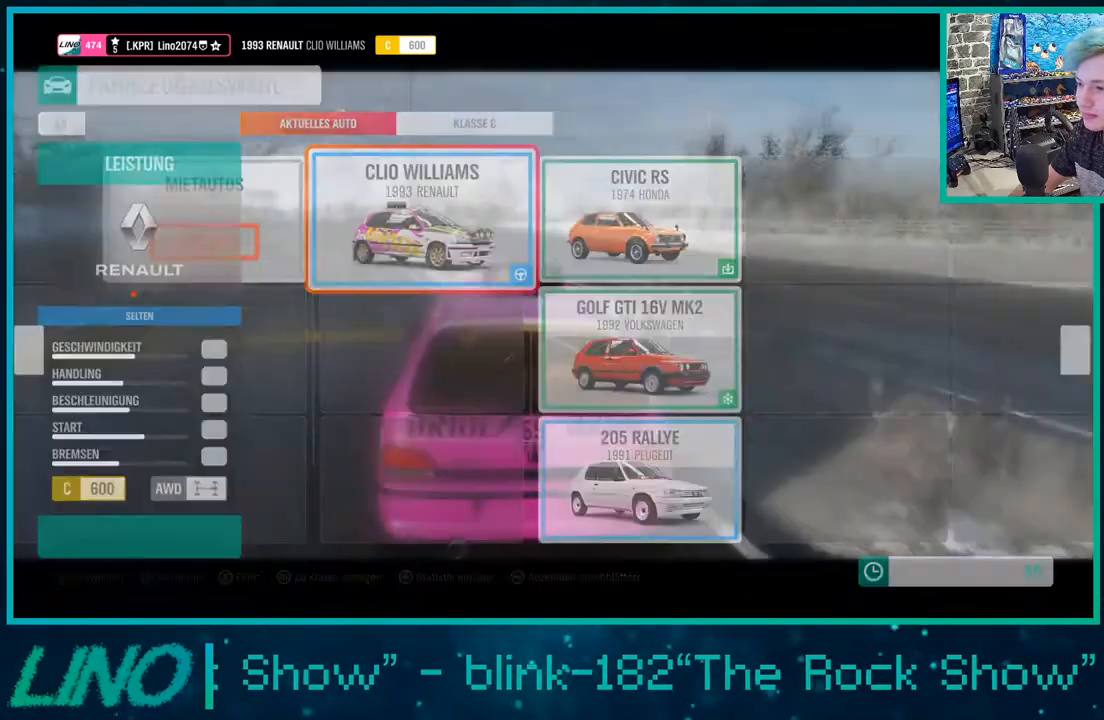
{"buttons": ["R2"], "left_stick": "center", "right_stick": "center", "events": [[200, "R2", "down"]]}
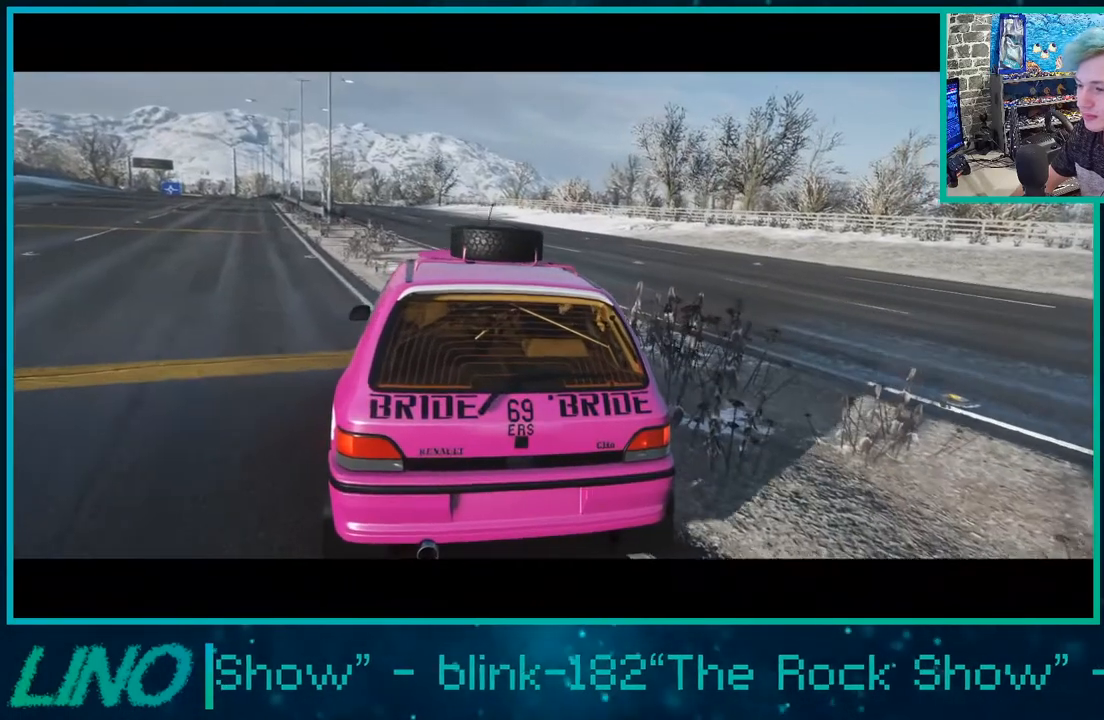
{"buttons": ["R2"], "left_stick": "center", "right_stick": "center", "events": []}
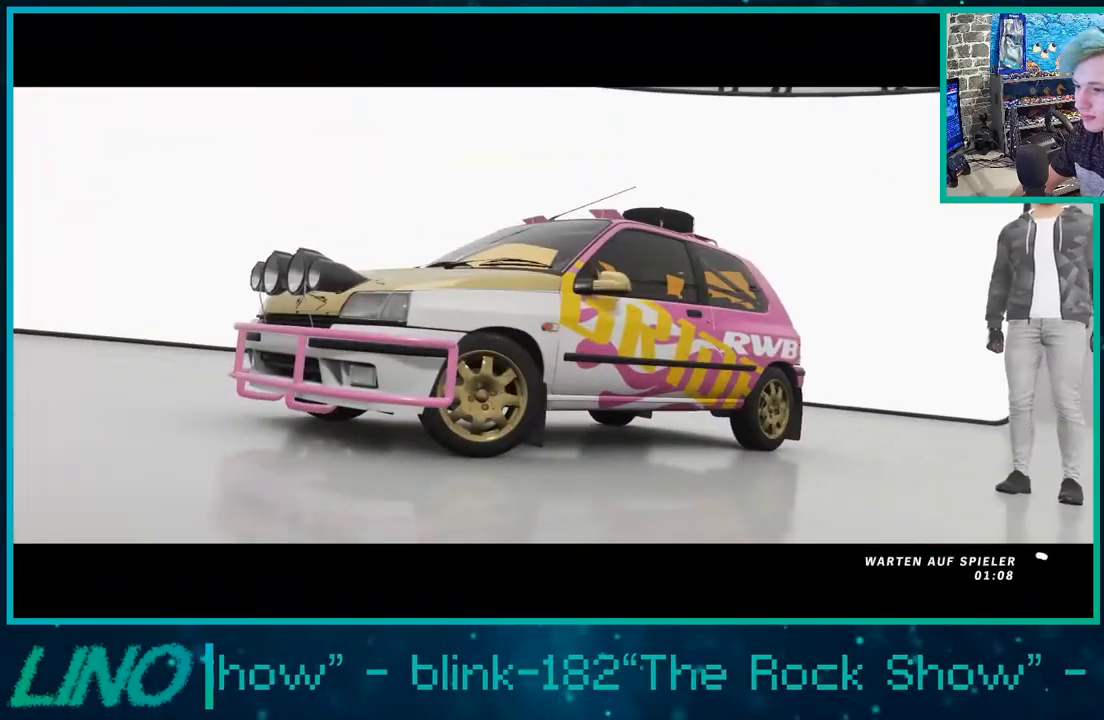
{"buttons": [], "left_stick": "center", "right_stick": "center", "events": [[350, "R2", "up"]]}